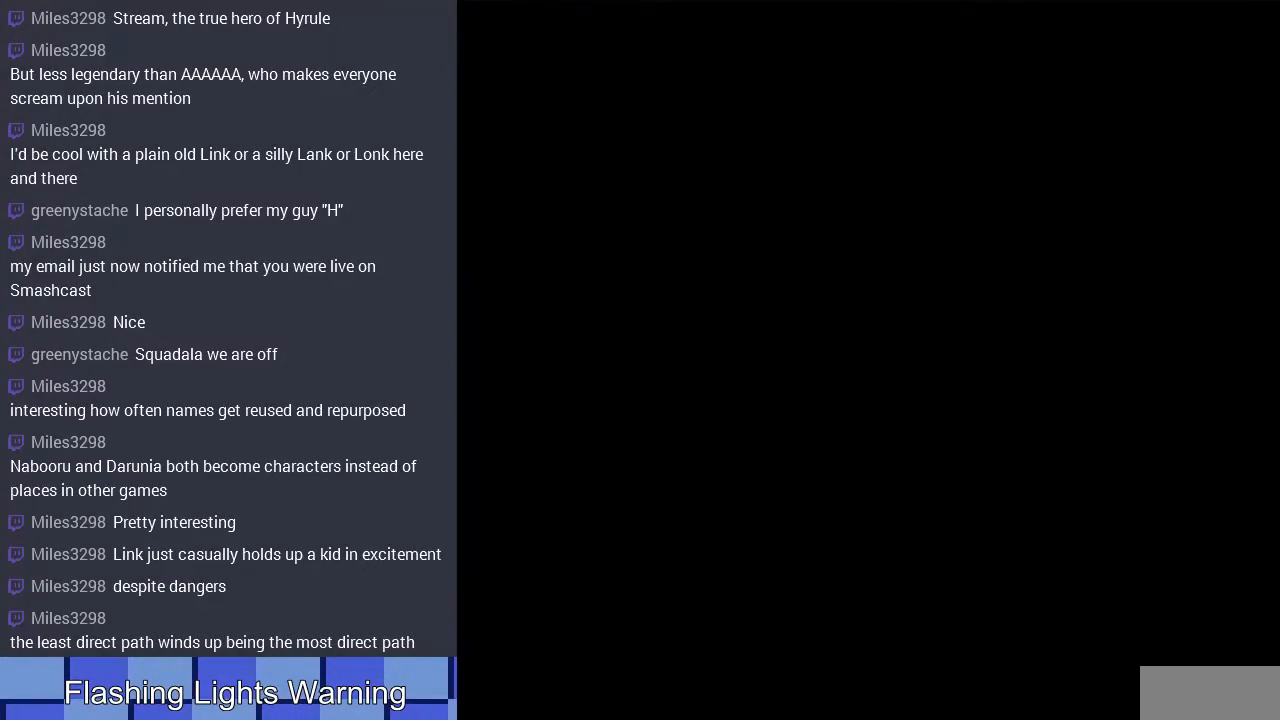
Gameplay with a controller (Nintendo layout); each line is a JSON object with the inputs held at the frame after it. "events" lists button and stick changes between this image and that frame as [ms after this image, input, new state], when the widget could be followed in between. Not read: L3 R3 START.
{"buttons": ["DPAD_LEFT"], "events": [[33, "DPAD_RIGHT", "up"], [433, "DPAD_LEFT", "down"]]}
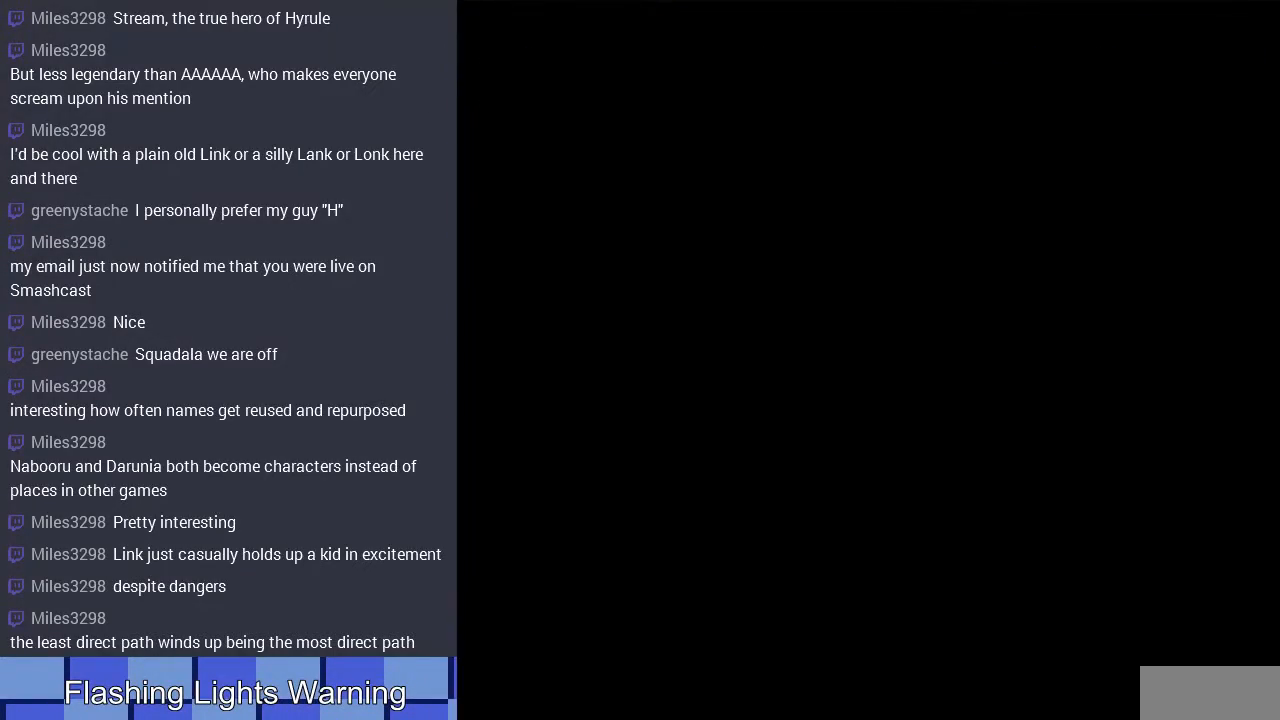
{"buttons": ["DPAD_LEFT"], "events": []}
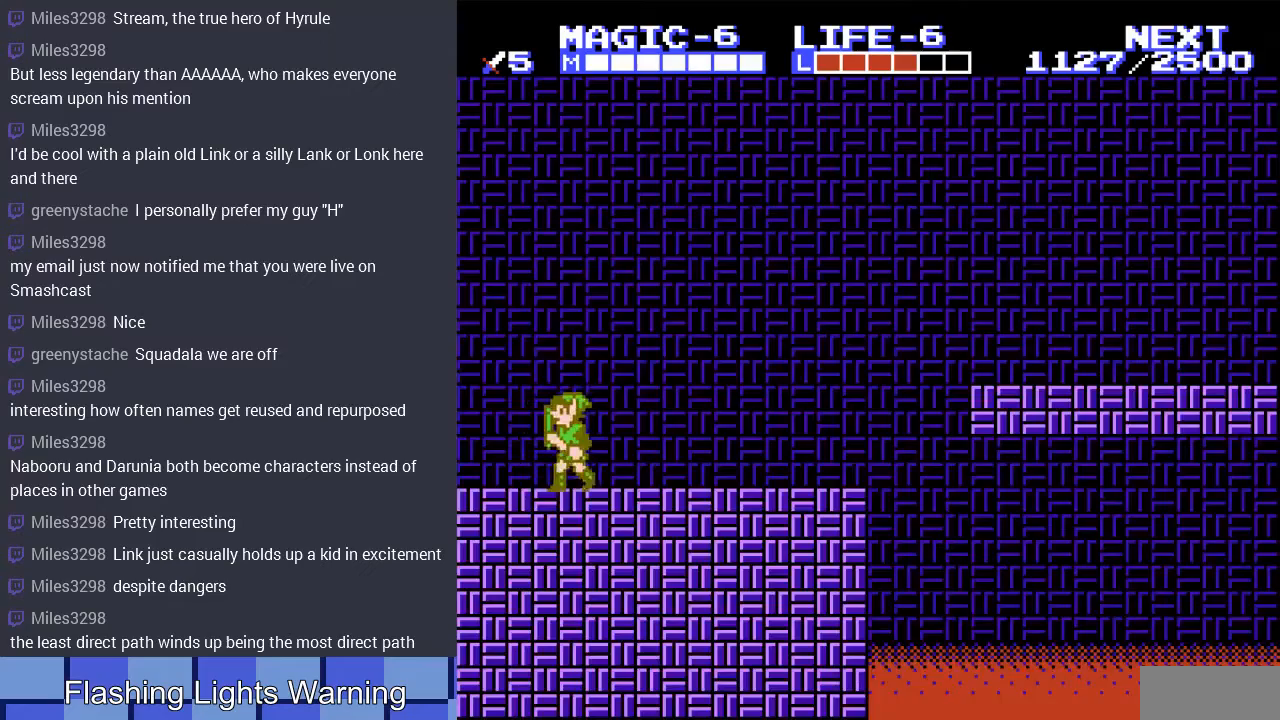
{"buttons": ["DPAD_LEFT"], "events": [[400, "DPAD_UP", "down"], [500, "DPAD_UP", "up"]]}
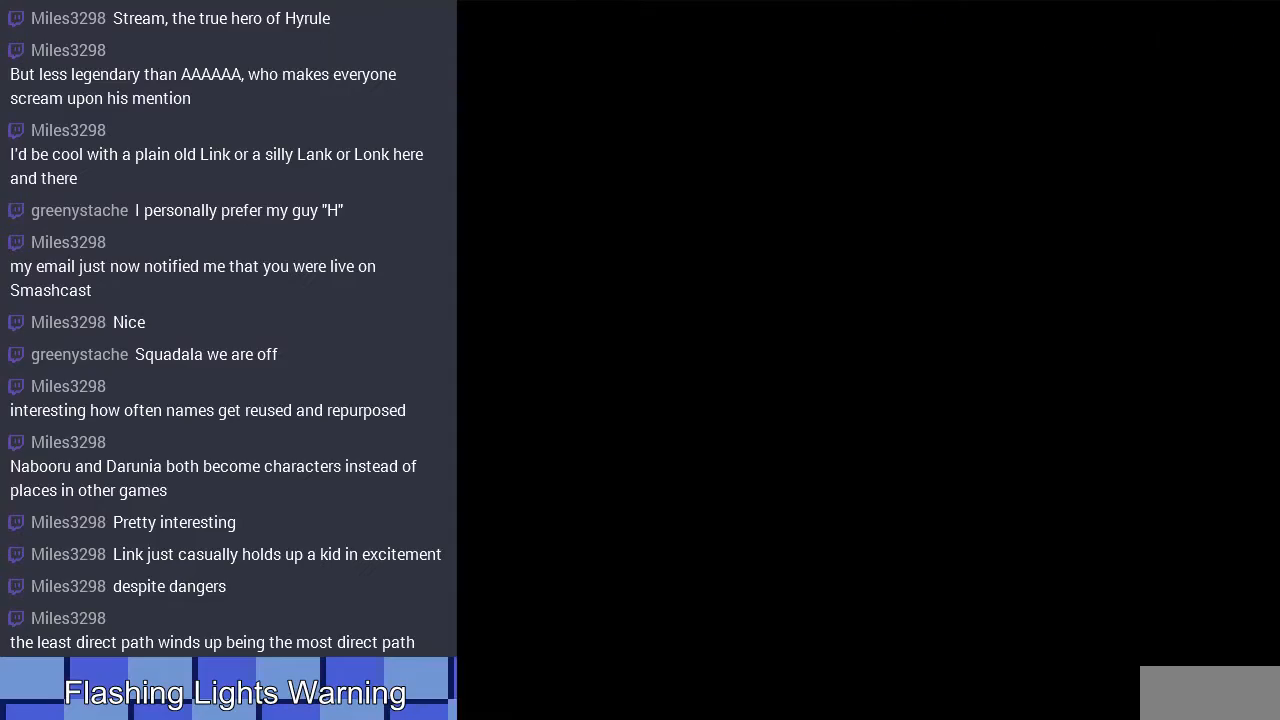
{"buttons": [], "events": [[100, "DPAD_LEFT", "up"]]}
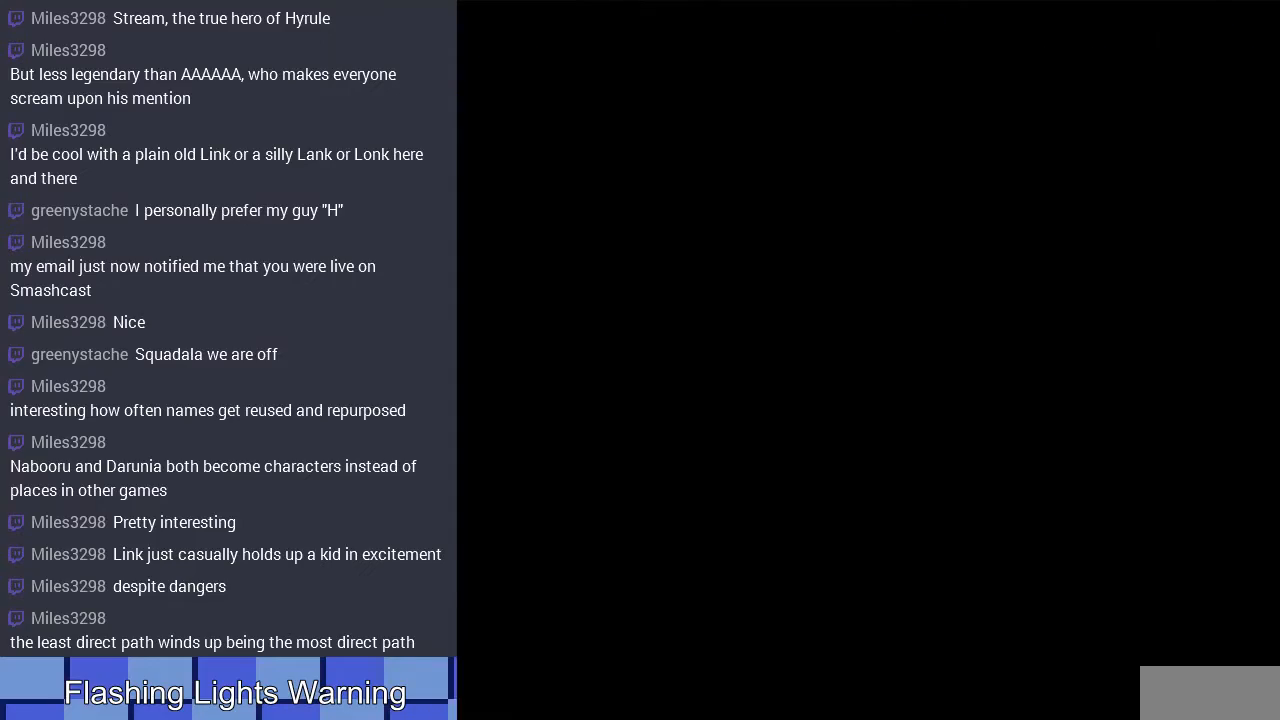
{"buttons": ["DPAD_LEFT"], "events": [[100, "DPAD_LEFT", "down"]]}
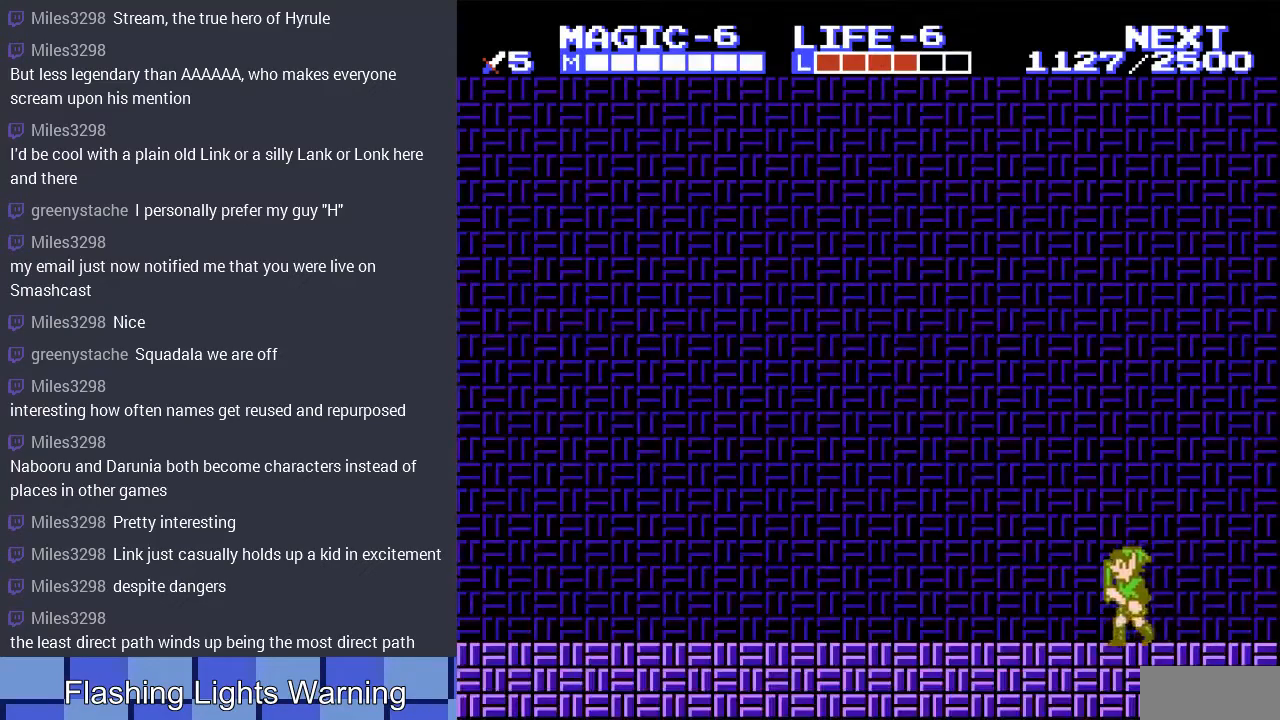
{"buttons": ["DPAD_LEFT"], "events": []}
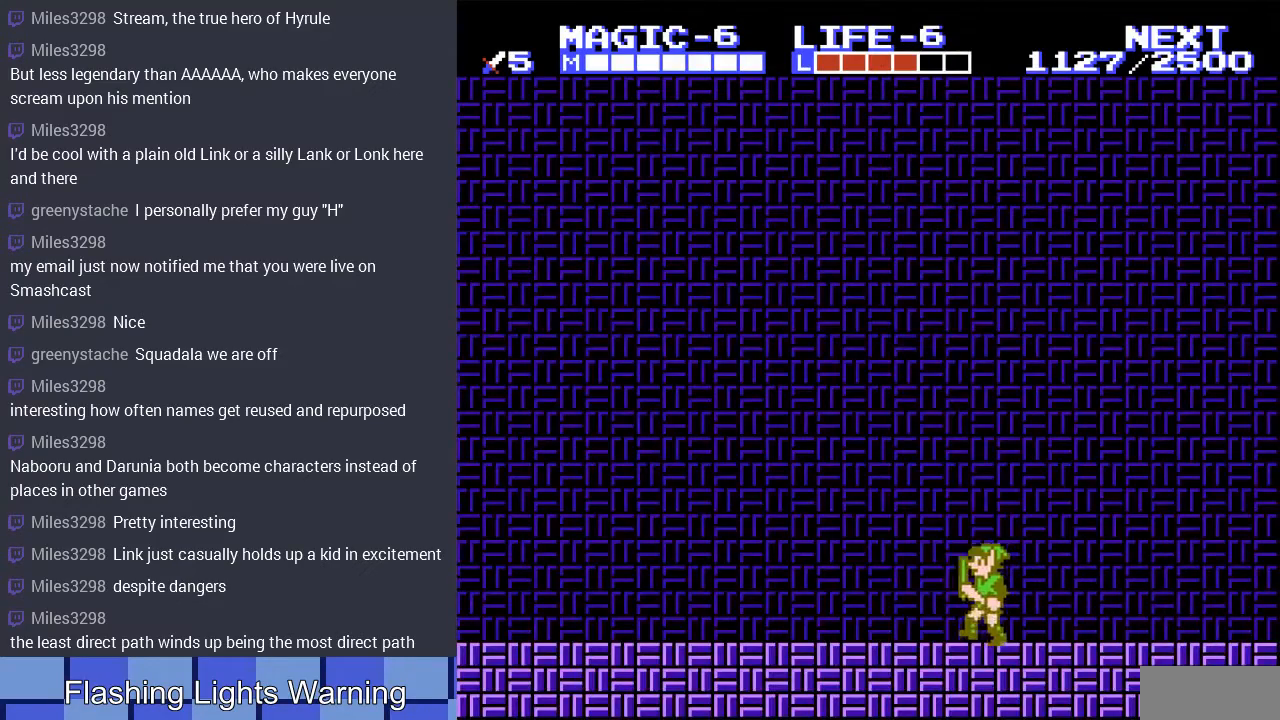
{"buttons": ["DPAD_LEFT"], "events": []}
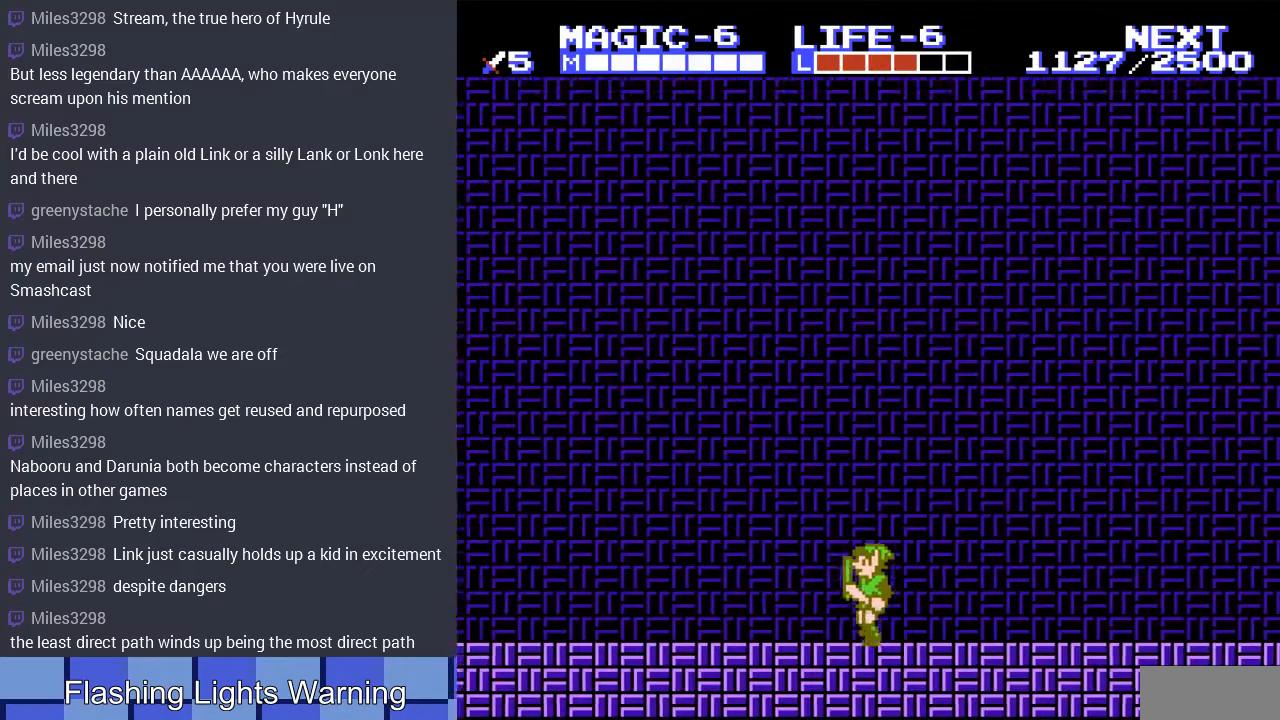
{"buttons": ["DPAD_LEFT"], "events": []}
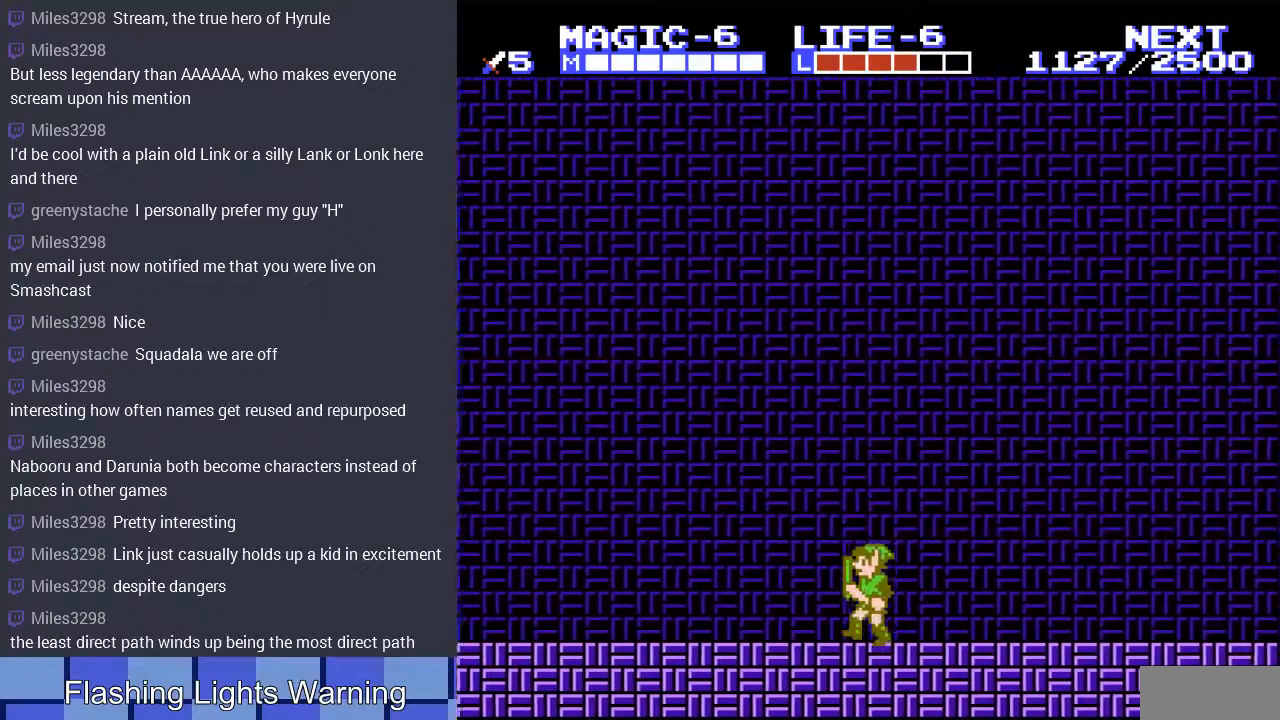
{"buttons": ["DPAD_LEFT"], "events": []}
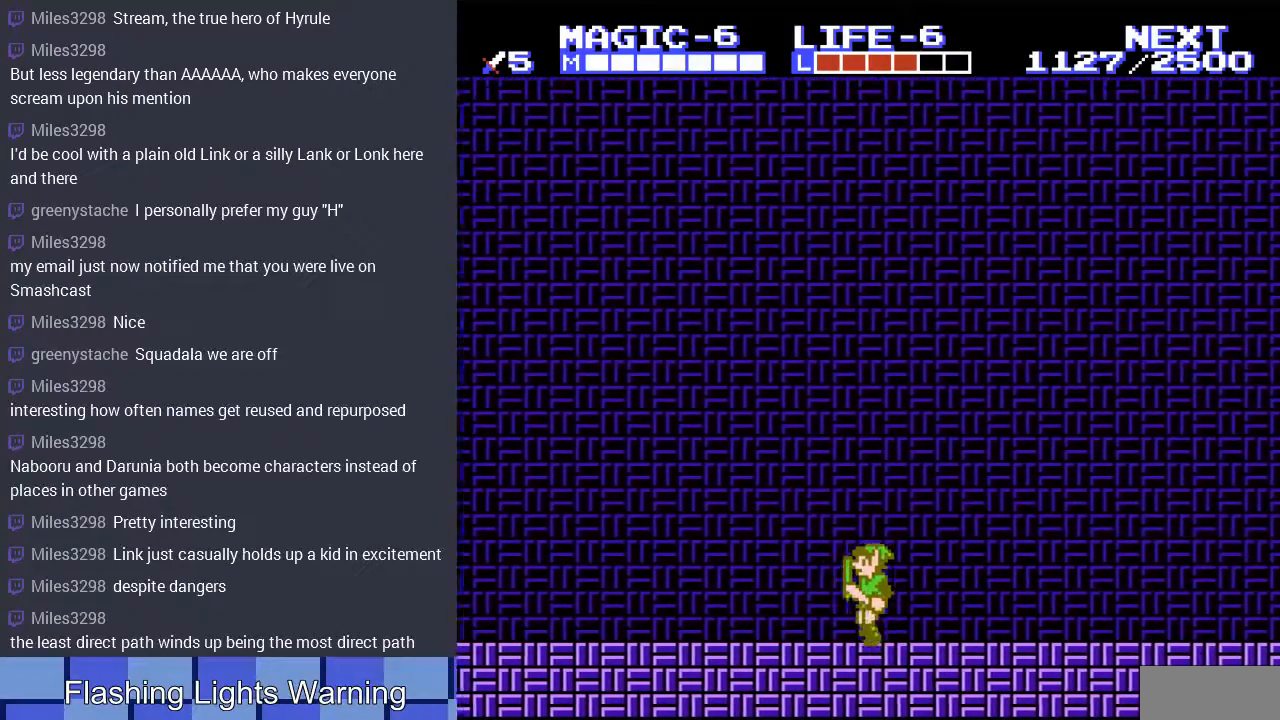
{"buttons": ["DPAD_LEFT"], "events": [[333, "A", "down"], [500, "A", "up"]]}
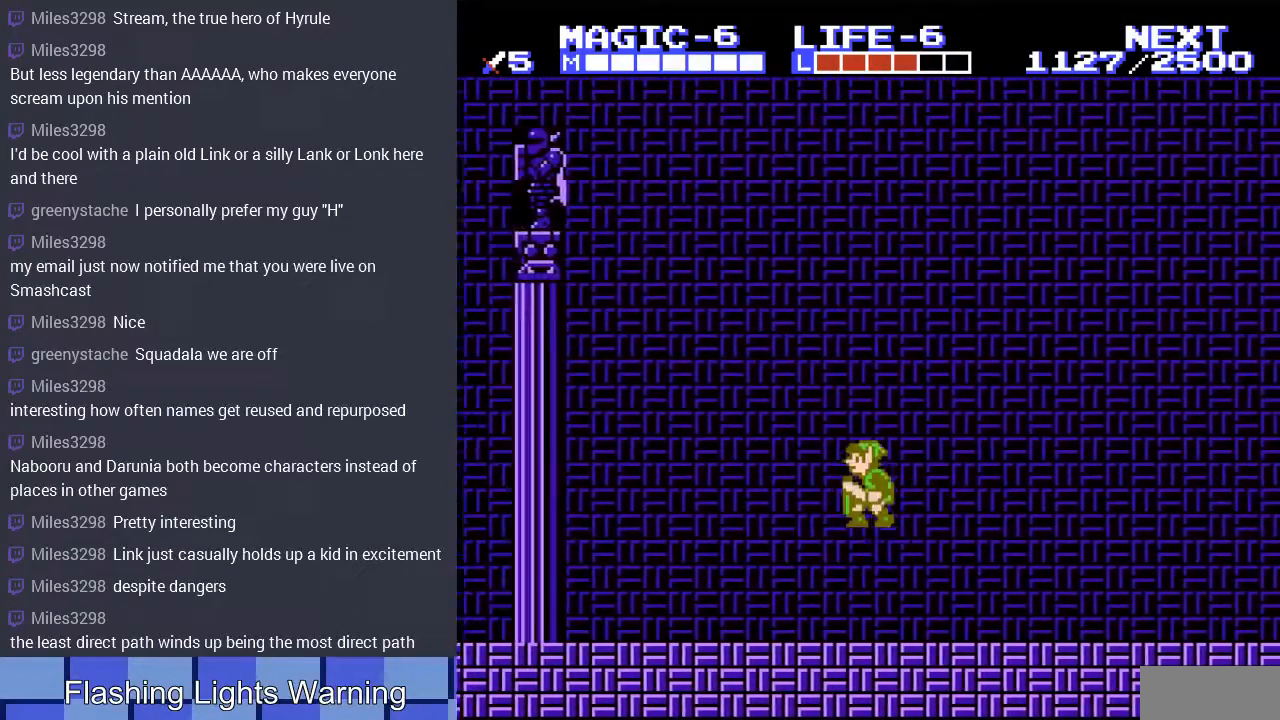
{"buttons": ["DPAD_LEFT"], "events": []}
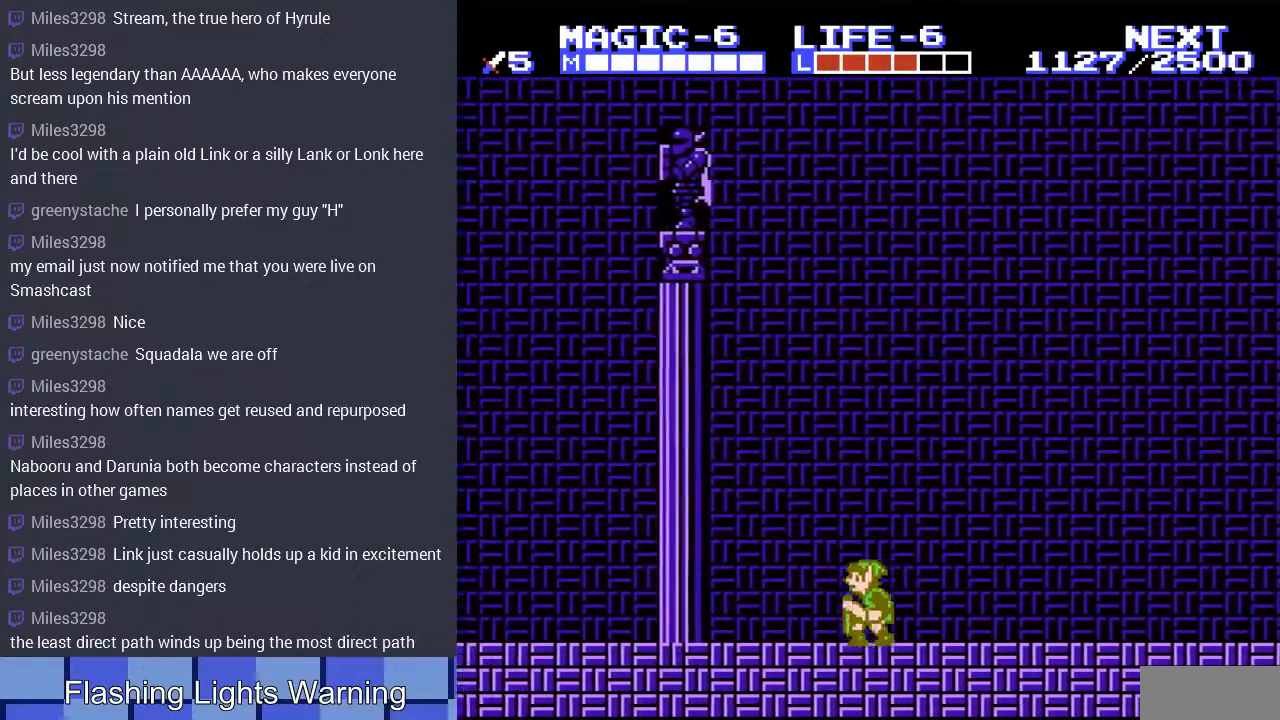
{"buttons": ["DPAD_LEFT"], "events": [[33, "A", "down"], [133, "DPAD_UP", "down"], [167, "DPAD_LEFT", "up"], [267, "DPAD_LEFT", "down"], [300, "DPAD_UP", "up"], [367, "A", "up"]]}
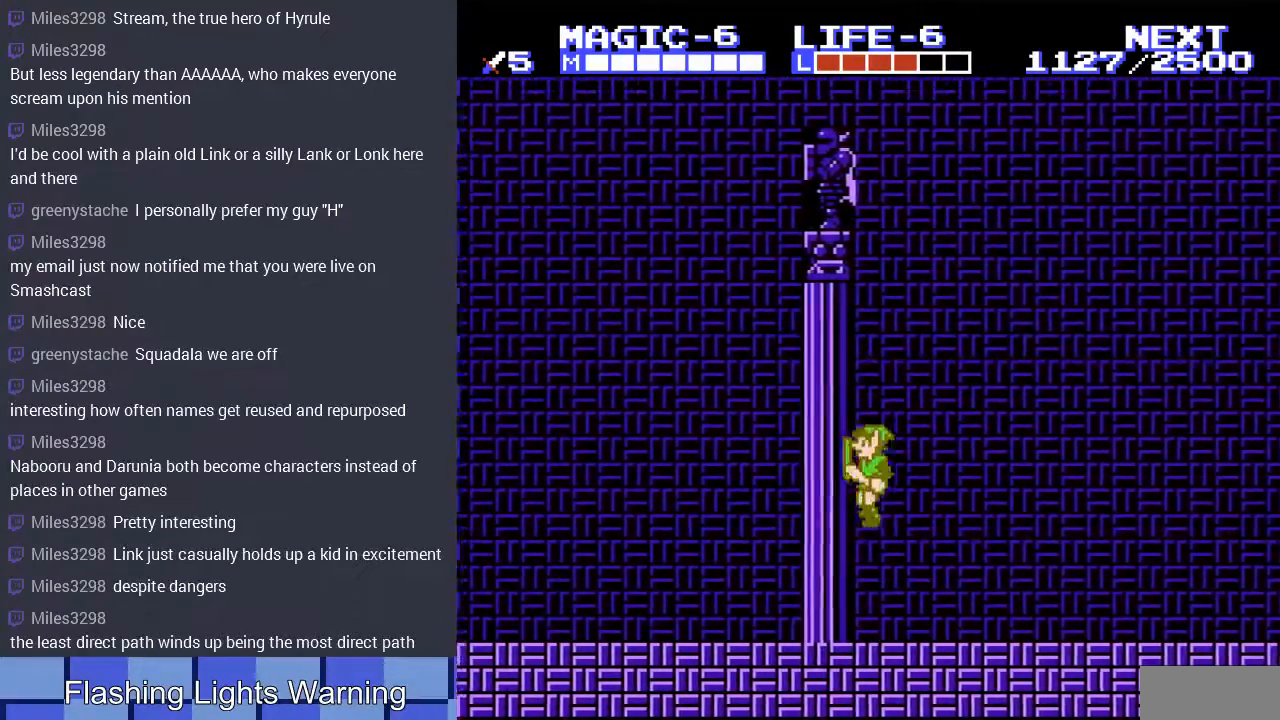
{"buttons": ["DPAD_LEFT"], "events": []}
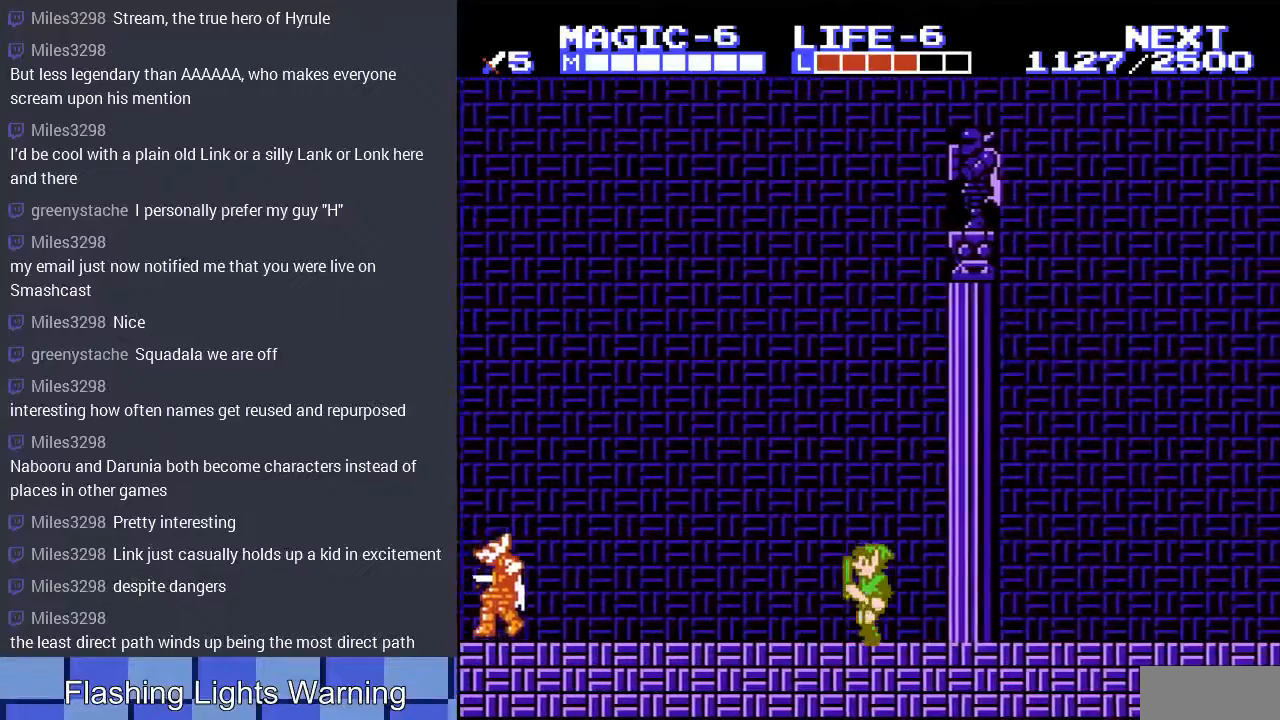
{"buttons": ["DPAD_LEFT"], "events": []}
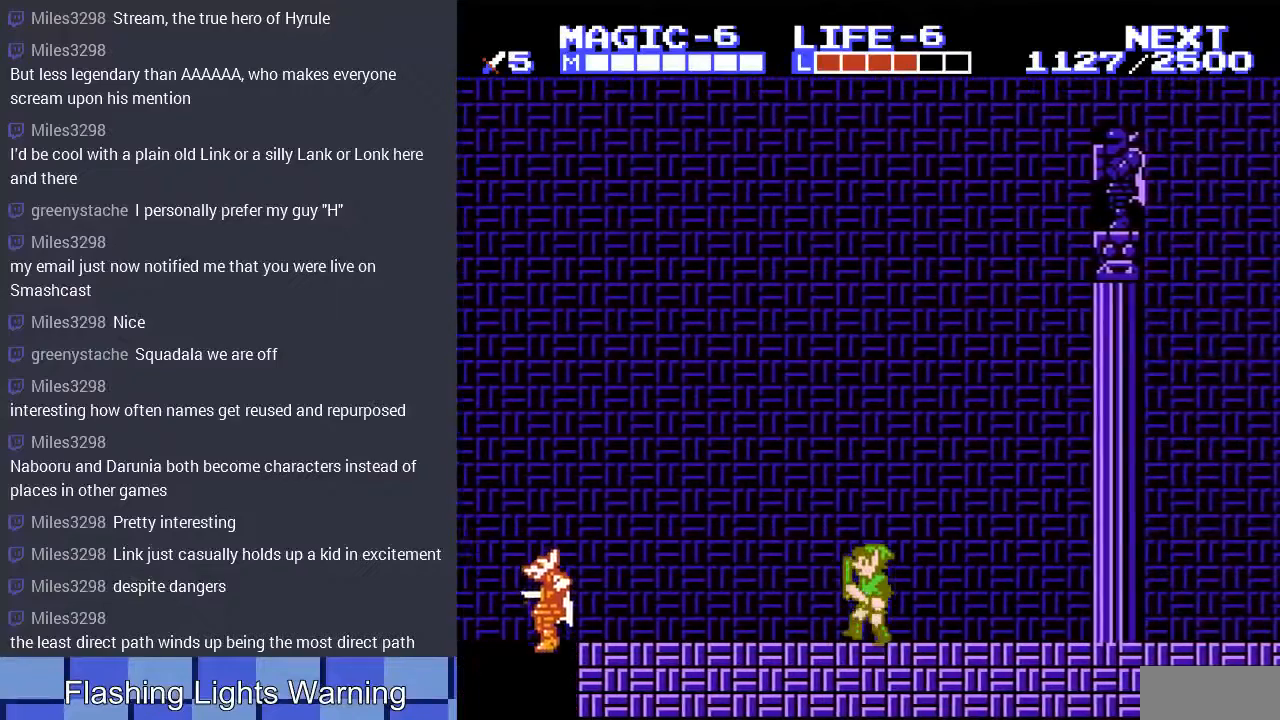
{"buttons": ["DPAD_LEFT"], "events": []}
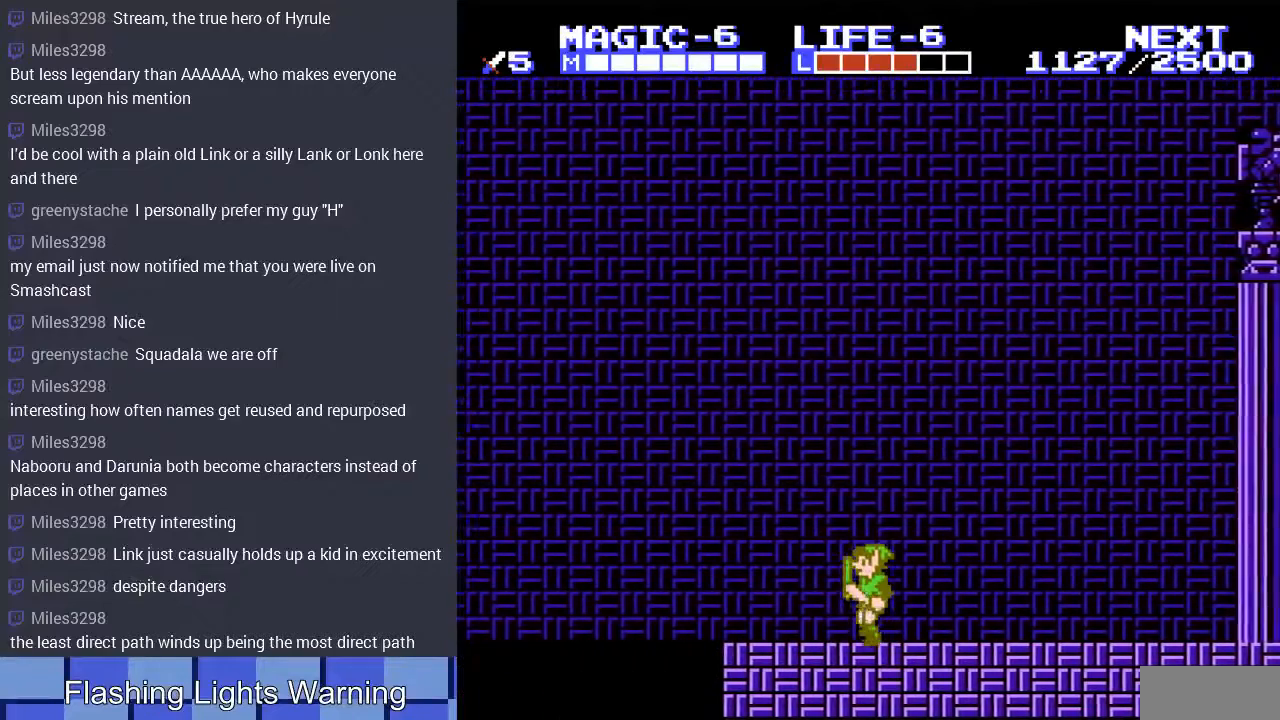
{"buttons": ["A", "DPAD_LEFT"], "events": [[500, "A", "down"]]}
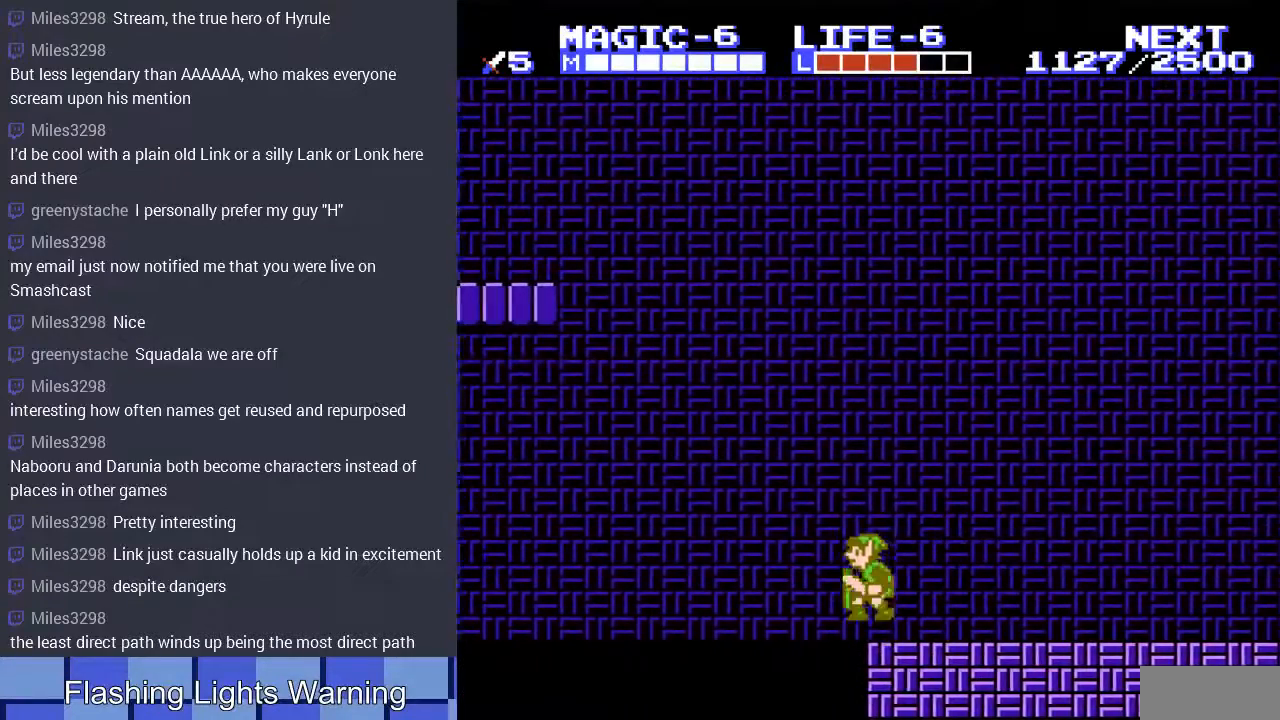
{"buttons": ["DPAD_LEFT"], "events": [[433, "A", "up"]]}
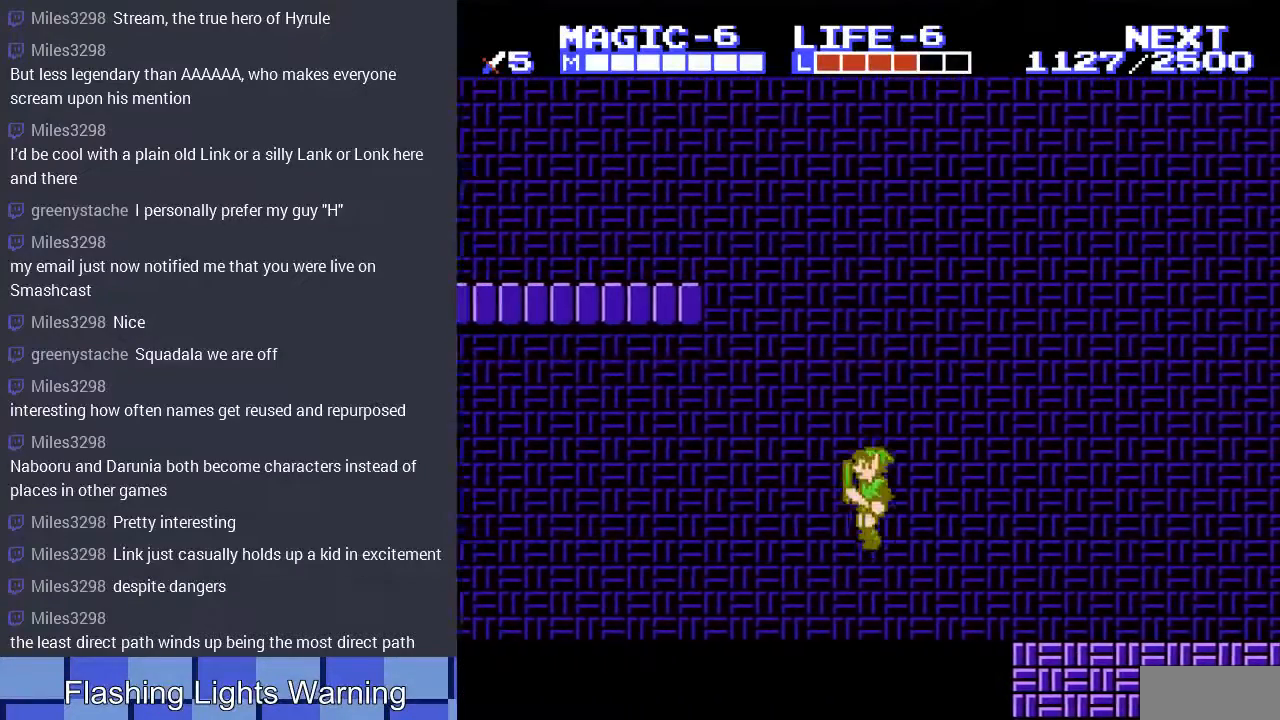
{"buttons": [], "events": [[233, "DPAD_LEFT", "up"]]}
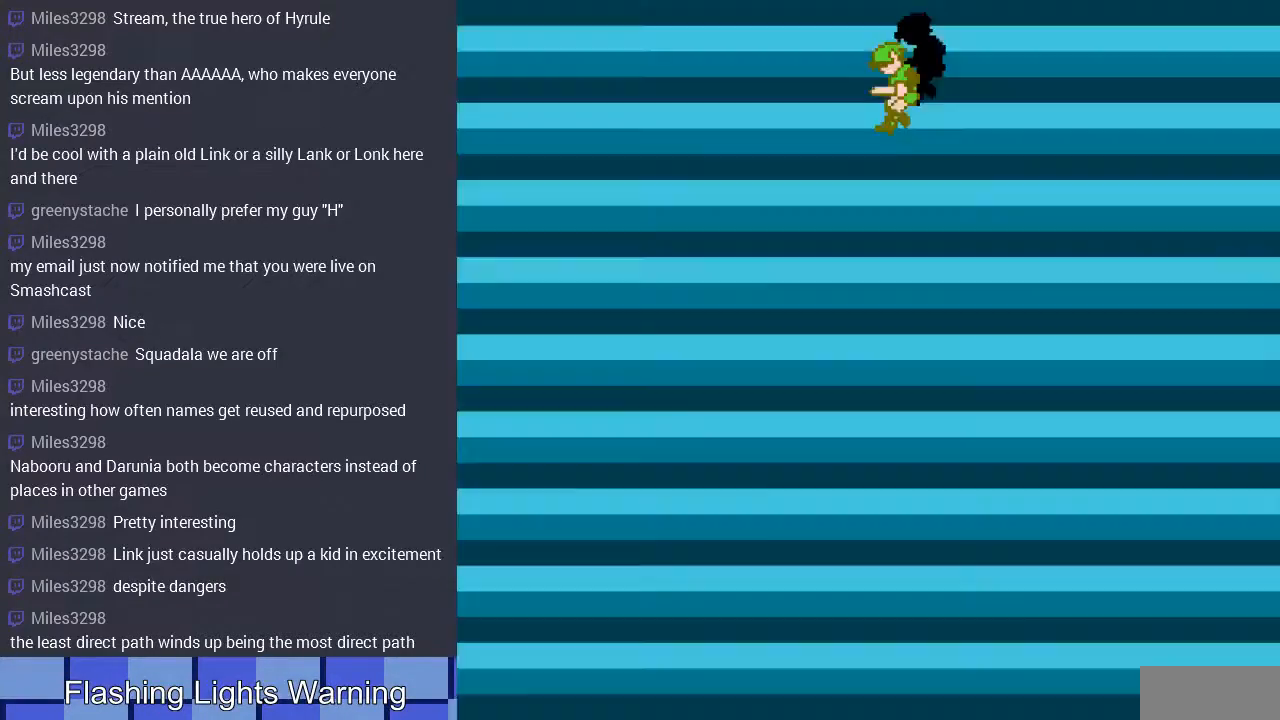
{"buttons": [], "events": []}
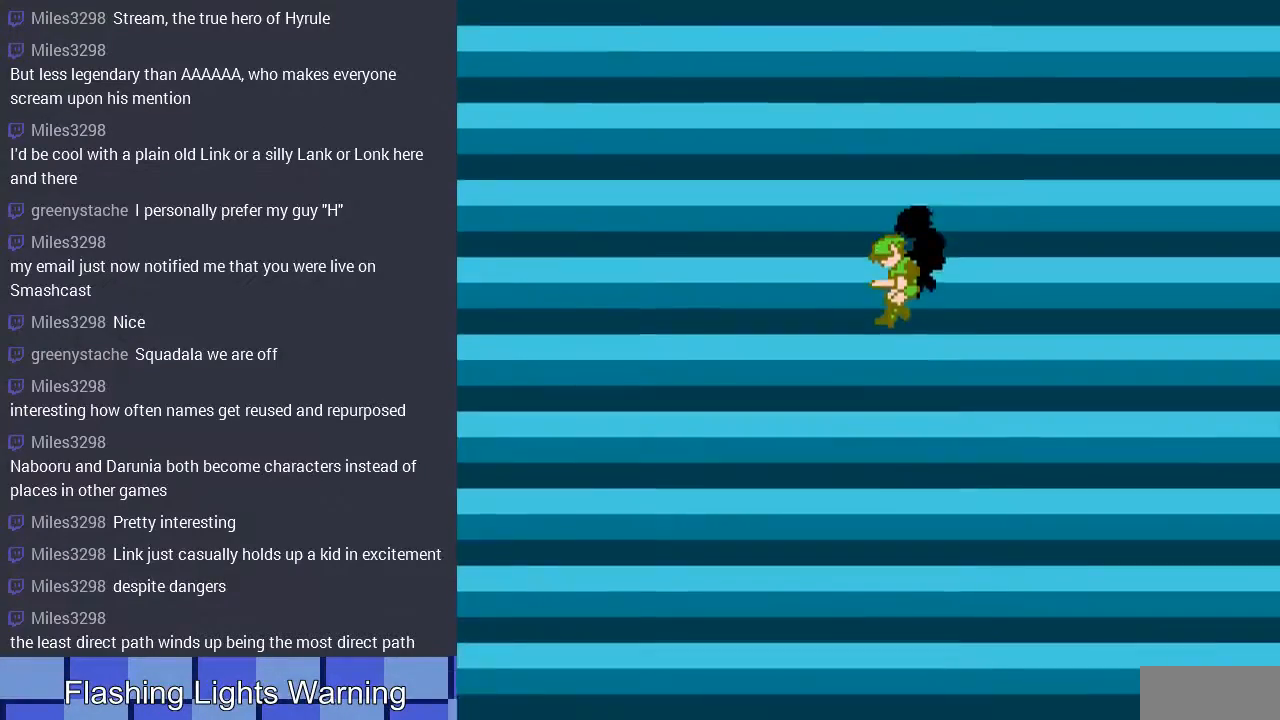
{"buttons": [], "events": []}
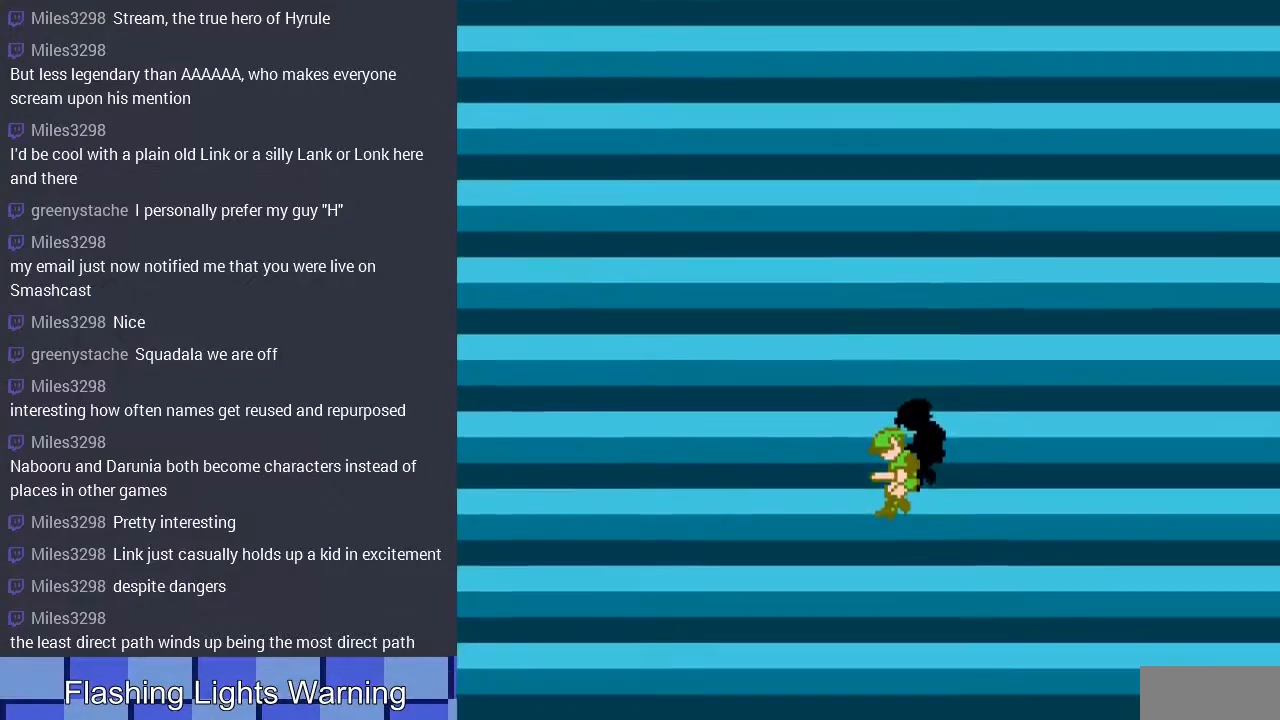
{"buttons": [], "events": []}
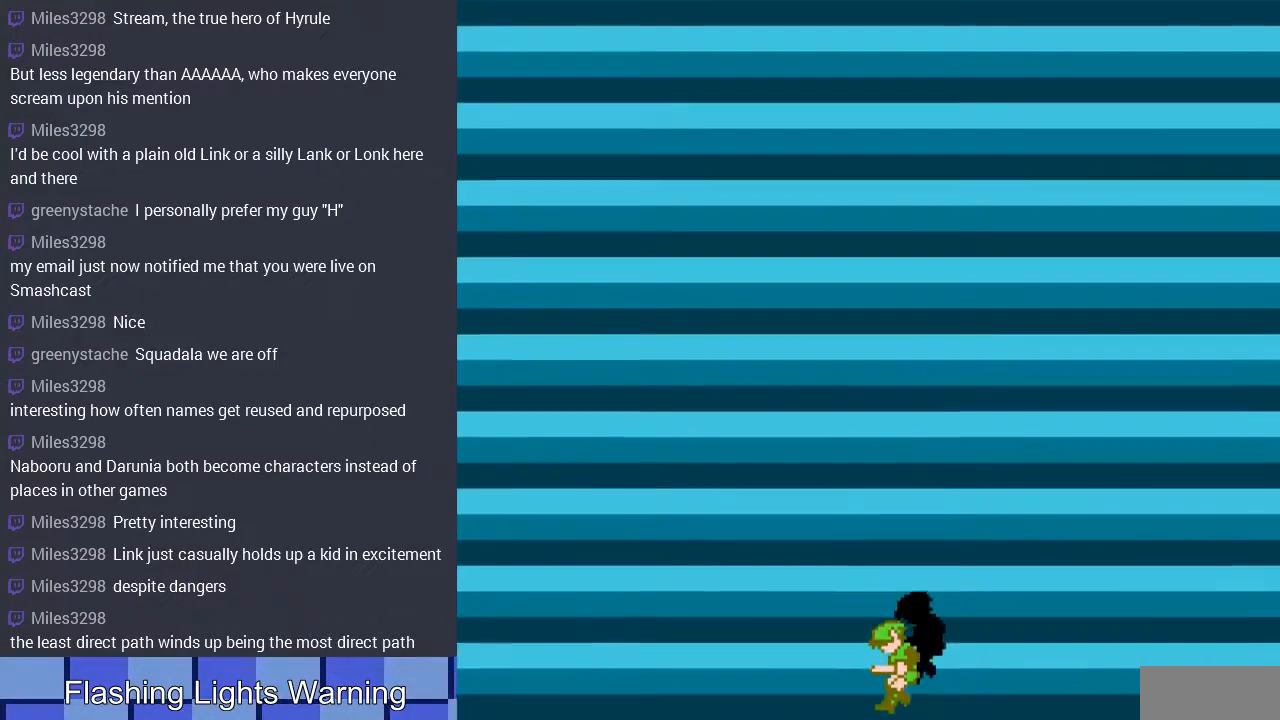
{"buttons": [], "events": []}
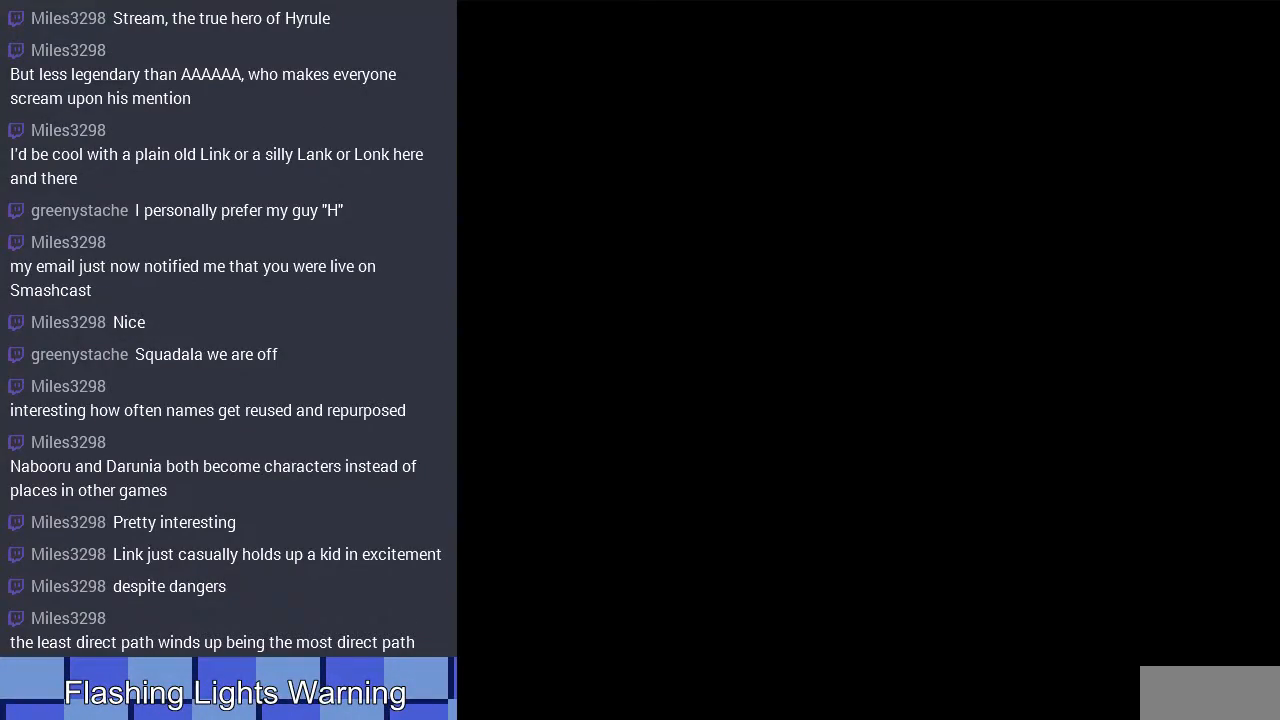
{"buttons": ["DPAD_RIGHT"], "events": [[400, "DPAD_RIGHT", "down"]]}
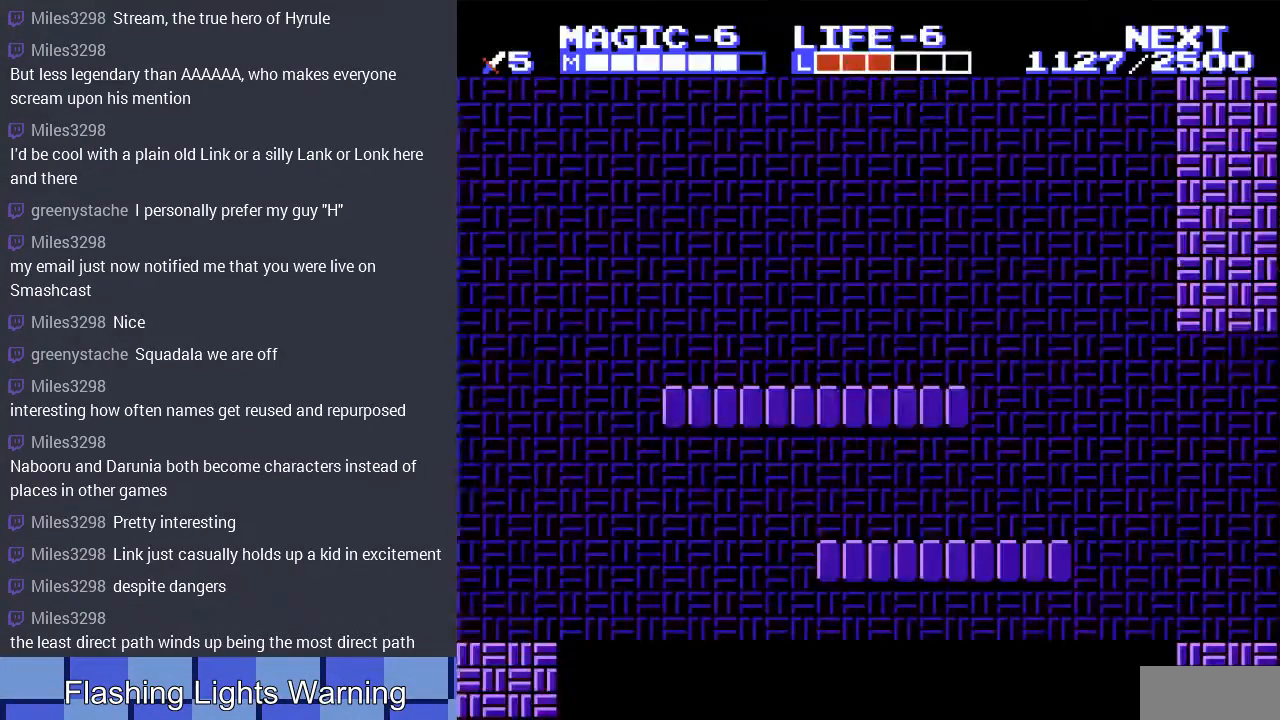
{"buttons": ["DPAD_LEFT"], "events": [[200, "A", "down"], [367, "A", "up"], [367, "DPAD_RIGHT", "up"], [433, "DPAD_LEFT", "down"]]}
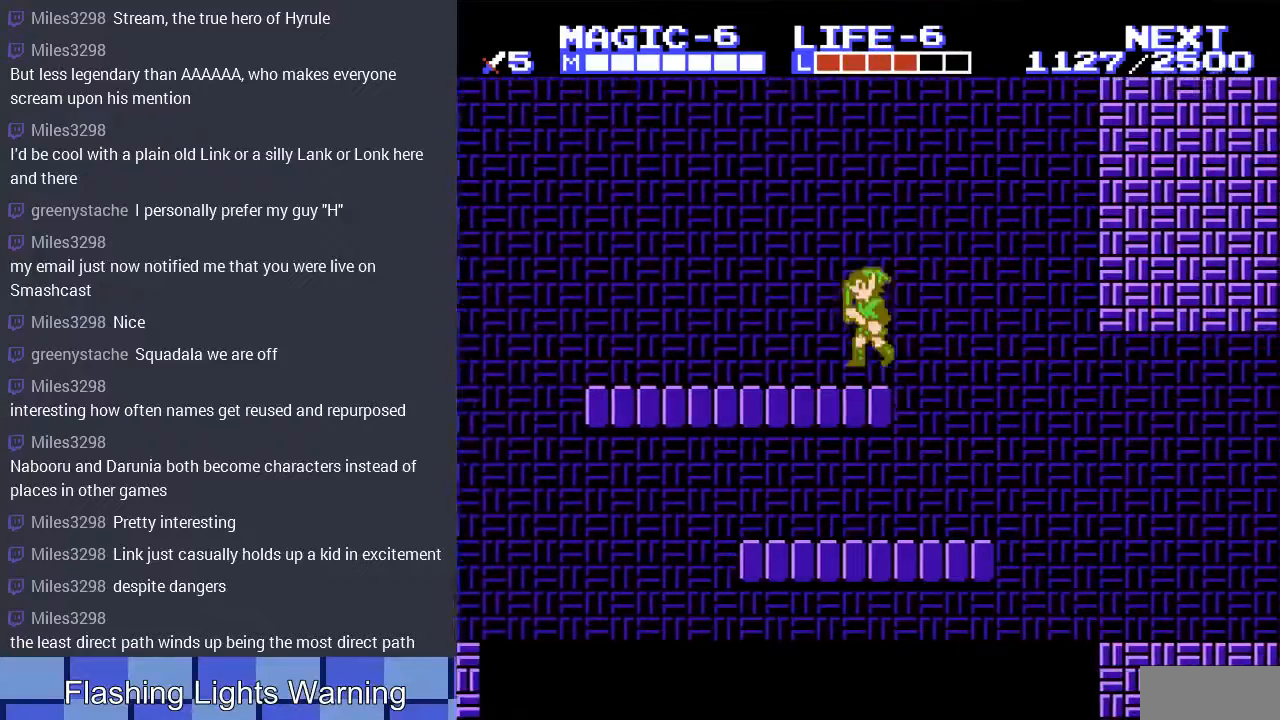
{"buttons": ["DPAD_LEFT"], "events": [[33, "DPAD_LEFT", "up"], [33, "DPAD_UP", "down"], [67, "DPAD_RIGHT", "down"], [67, "DPAD_UP", "up"], [100, "A", "down"], [267, "A", "up"], [267, "DPAD_RIGHT", "up"], [333, "DPAD_LEFT", "down"]]}
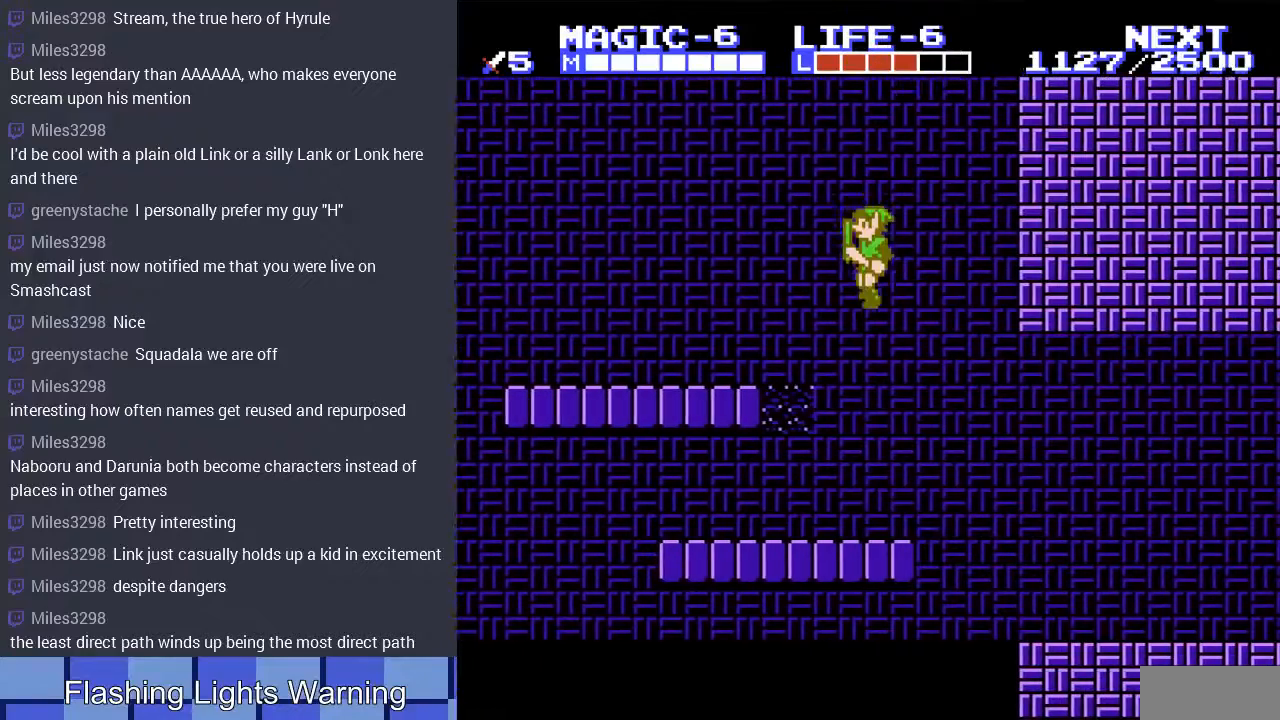
{"buttons": ["A", "DPAD_RIGHT"], "events": [[67, "DPAD_LEFT", "up"], [133, "DPAD_RIGHT", "down"], [467, "A", "down"]]}
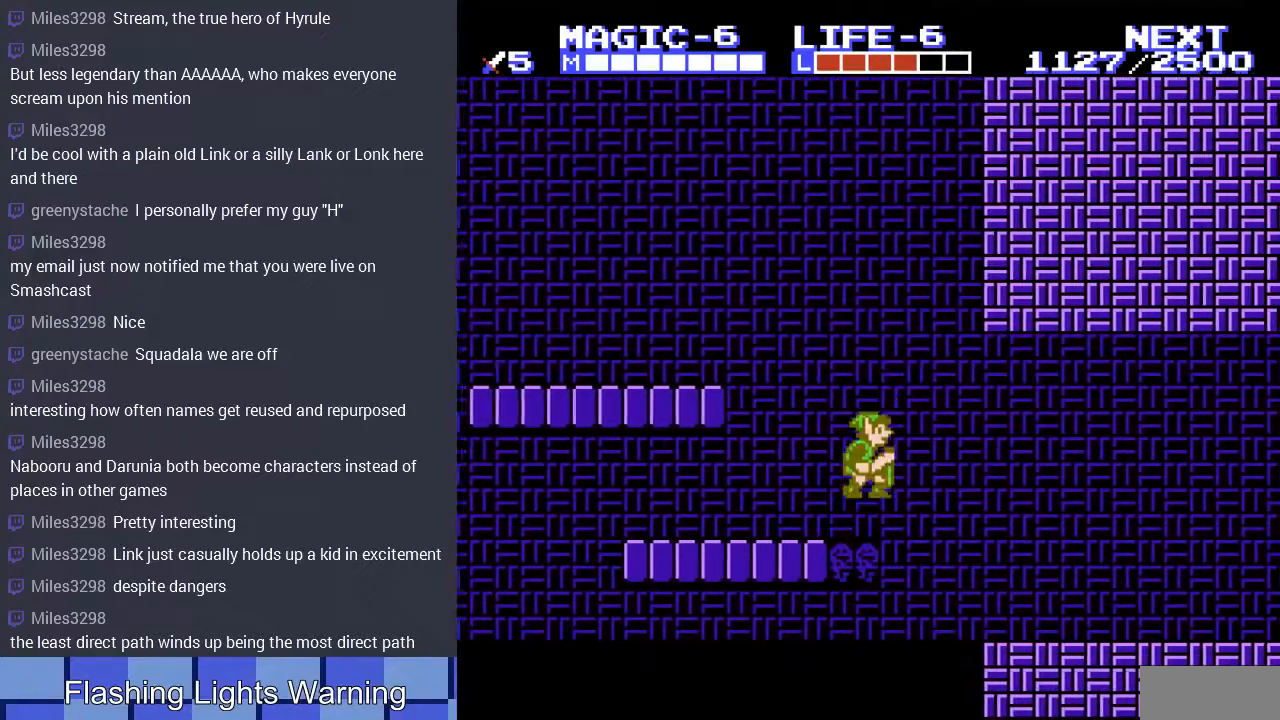
{"buttons": ["DPAD_RIGHT"], "events": [[67, "A", "up"]]}
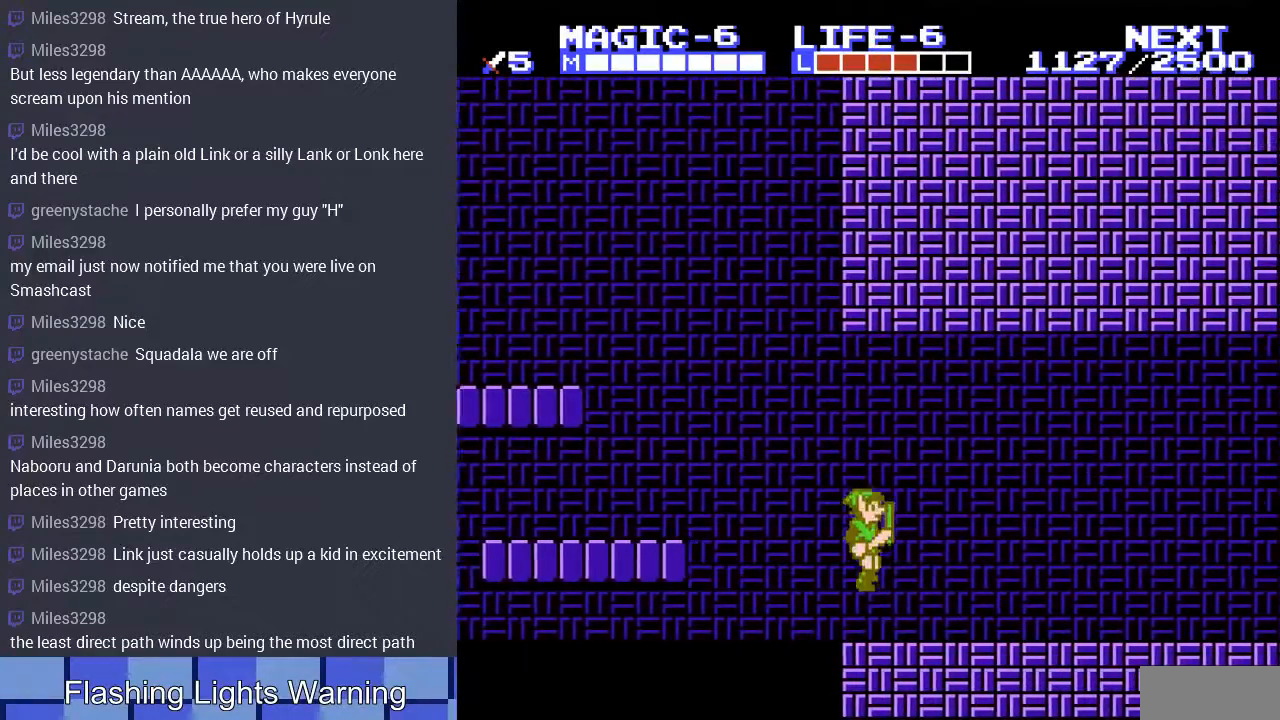
{"buttons": ["DPAD_RIGHT"], "events": []}
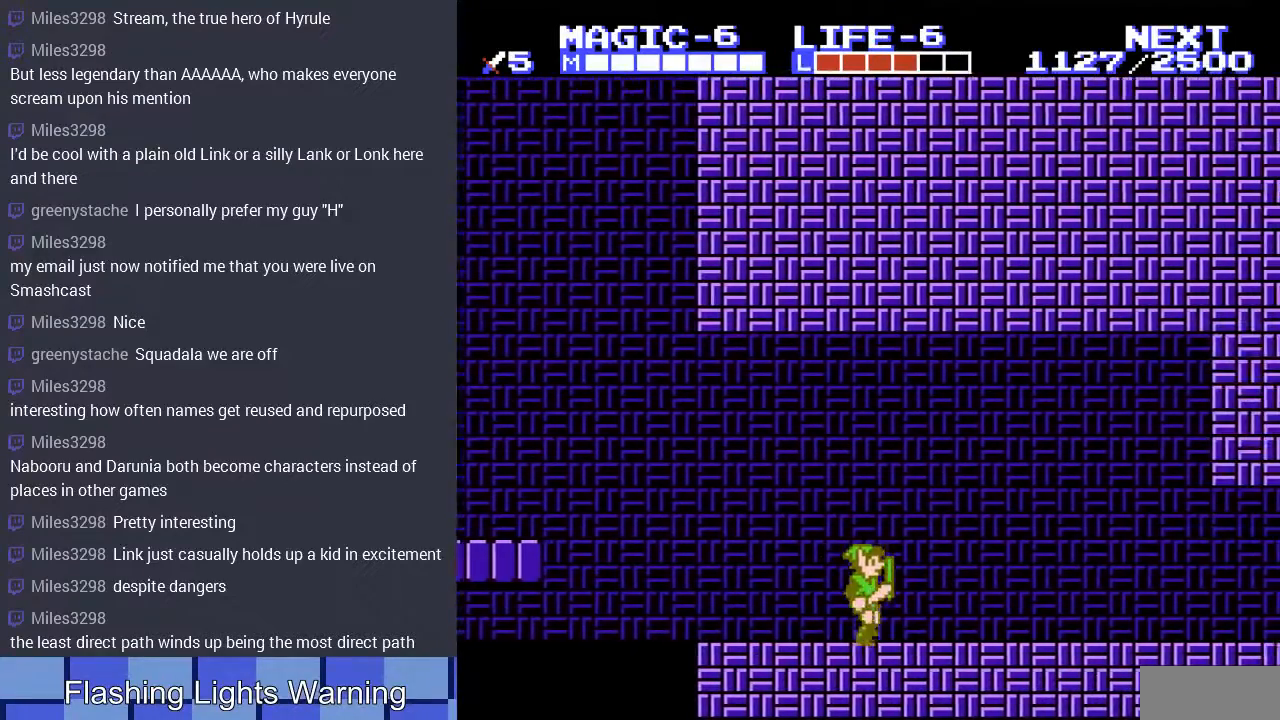
{"buttons": ["DPAD_RIGHT"], "events": []}
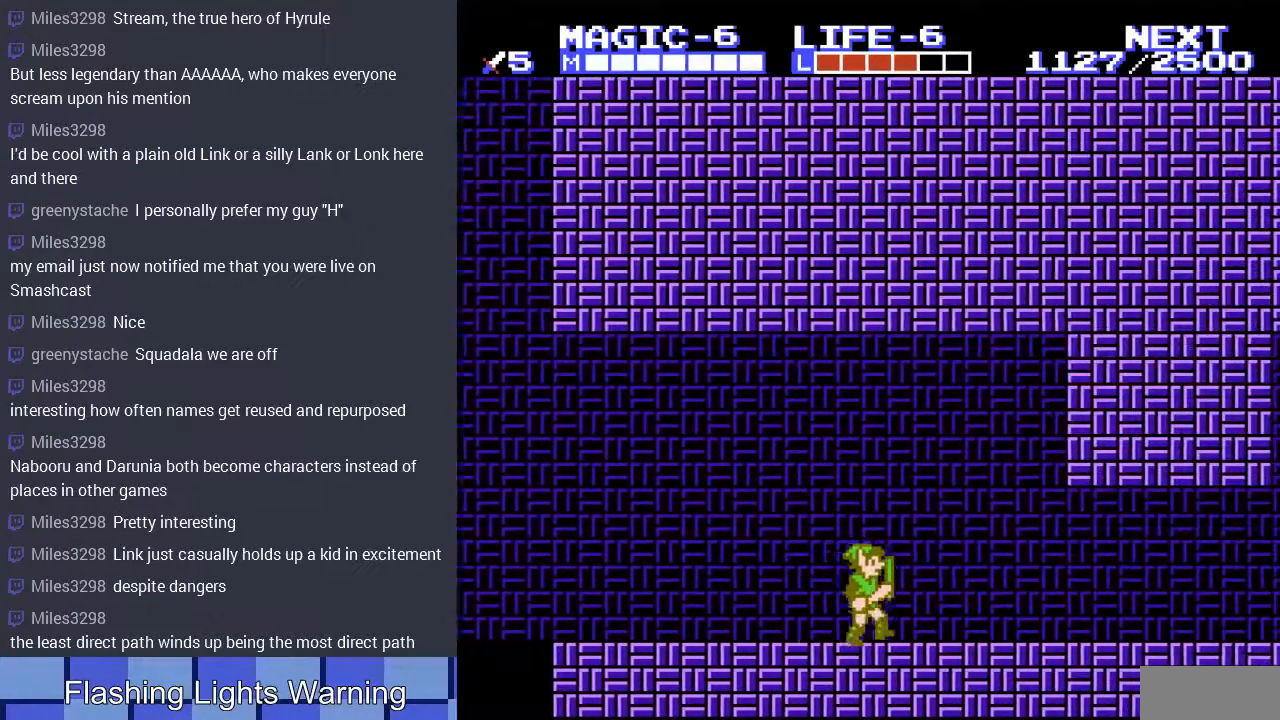
{"buttons": ["DPAD_RIGHT"], "events": []}